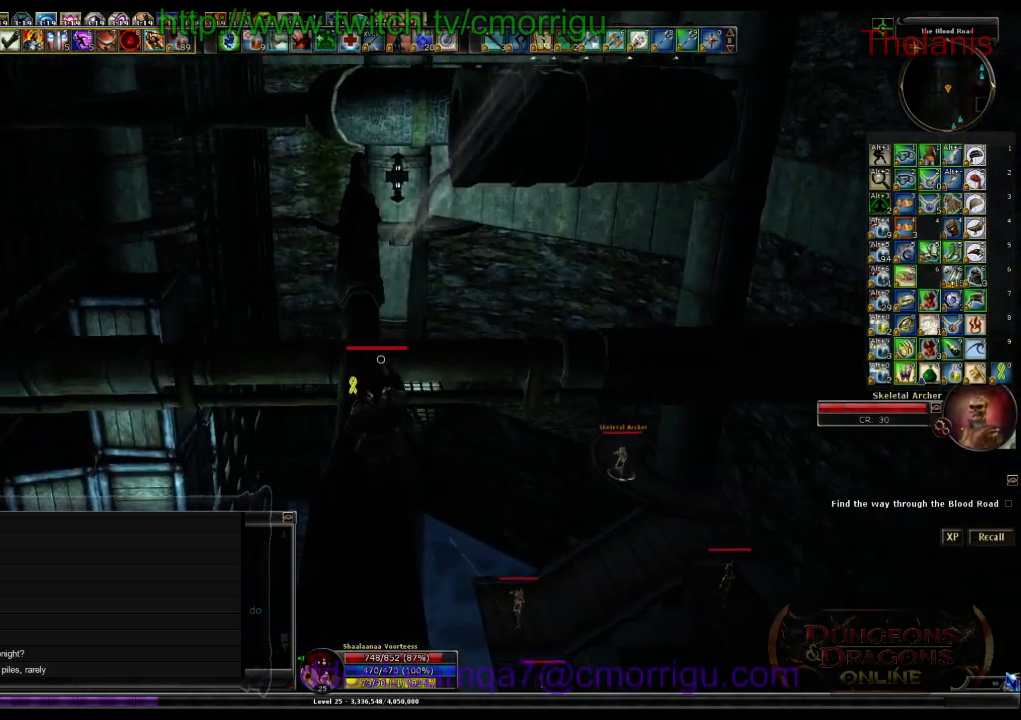
Gameplay with keyboard; each line is a JSON object with the keys held at the frame after it. "events" lists presses ("down") and releases ("up") of ".", "/", "0", "1", "2", "3", "4", "5", "6", "7", "8", "9", "a", "b", "backslash", "backspace", "c", "caps_lock", "comma", "ctrl_l", "ctrl_r", "d", "e", "equals", "escape", "f", "f1", "f10", "f11", "f12", "f2", "f3", "f4", "f5", "f6", "f7", "f8", "f9", "g", "h", "i", "j", "k", "l", "lbracket", "m", "minus", "n", "o", "p", "q", "quote", "r", "rbracket", "return", "s", "semicolon", "shift_l", "shift_r", "space", "t", "tab", "tilde", "u", "v", "w", "x", "y" and "z" between this image and that frame as [ms after this image, input, new state], when the widget could be followed in between. No other keys are recorded. Mouse input is not recorded.
{"keys": ["w"], "events": []}
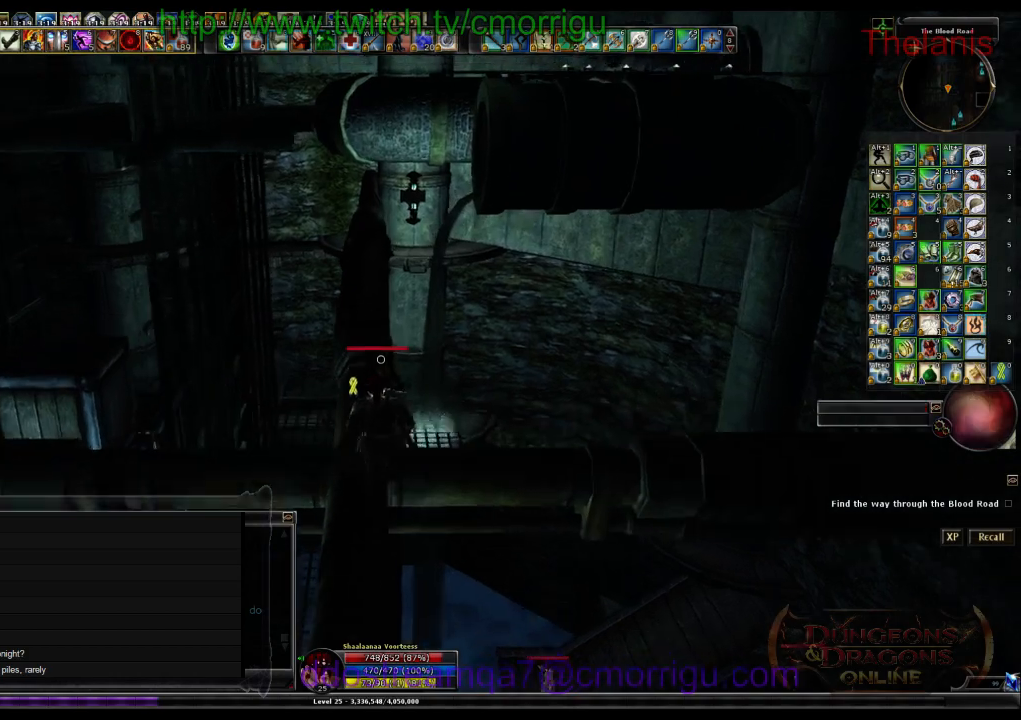
{"keys": ["space", "w"], "events": [[400, "space", "down"]]}
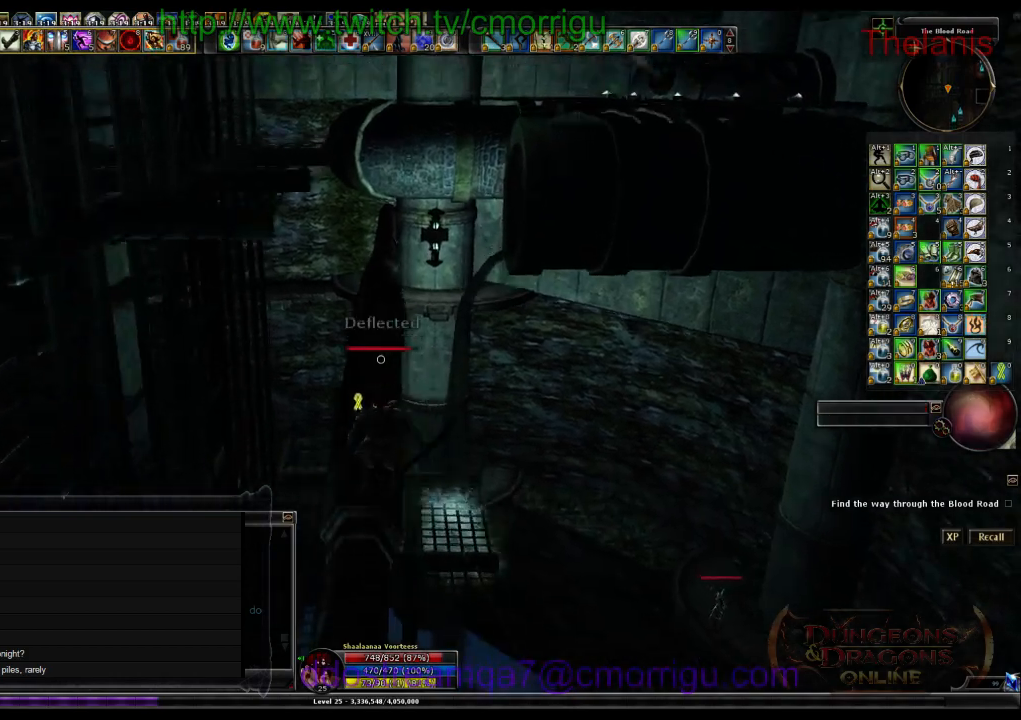
{"keys": ["space", "w"], "events": []}
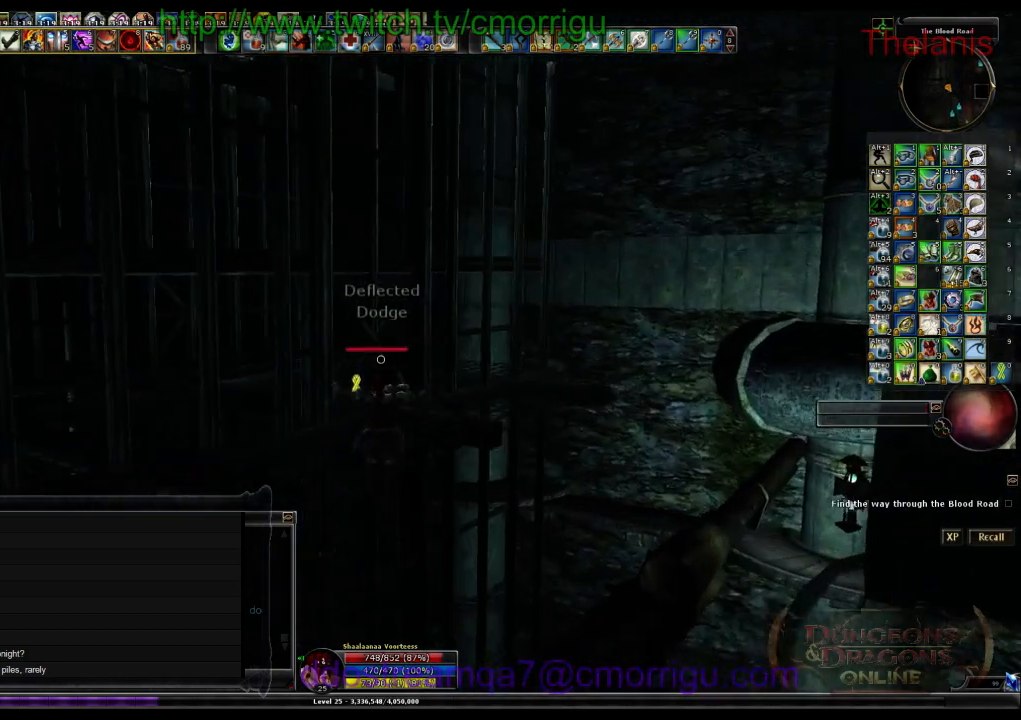
{"keys": ["w"], "events": [[167, "space", "up"]]}
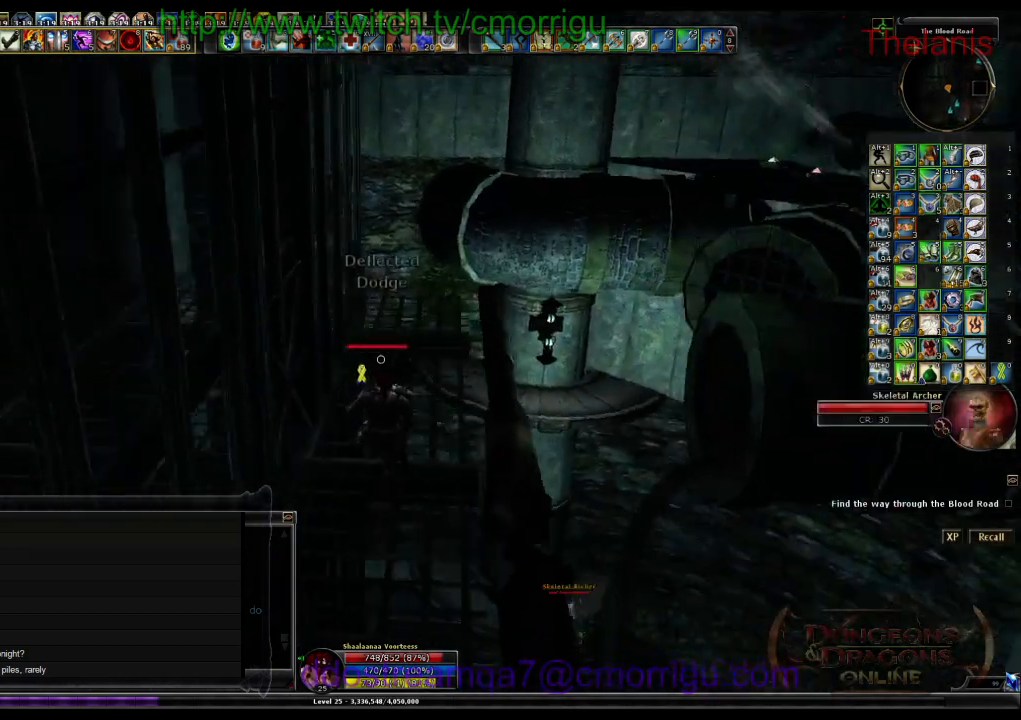
{"keys": ["w"], "events": [[267, "space", "down"], [467, "space", "up"]]}
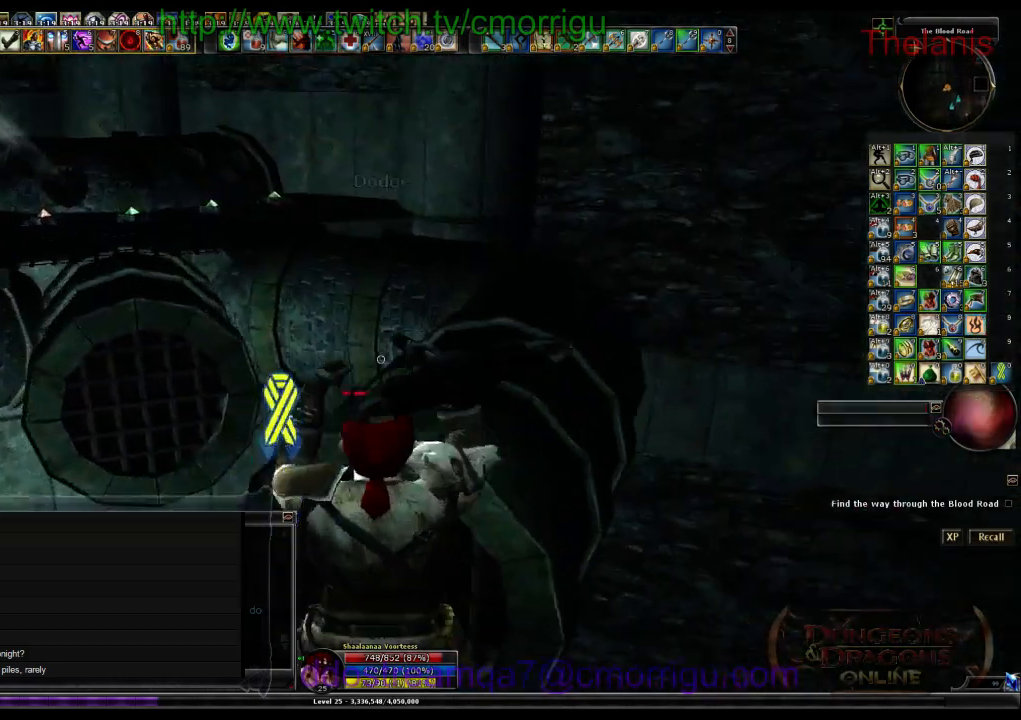
{"keys": ["w"], "events": []}
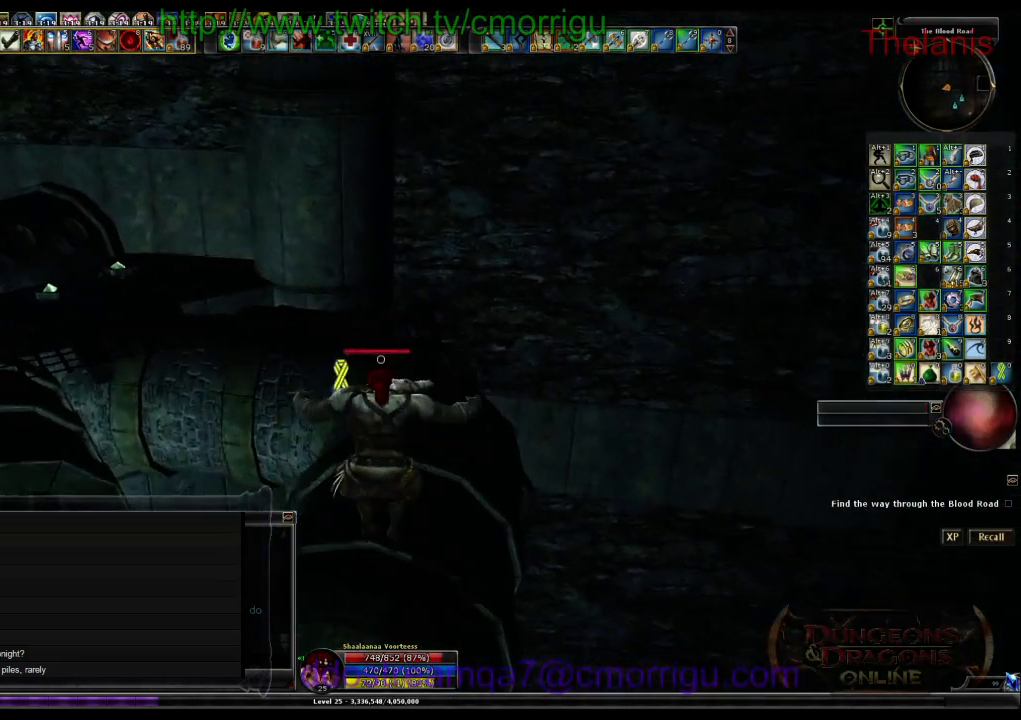
{"keys": ["w"], "events": []}
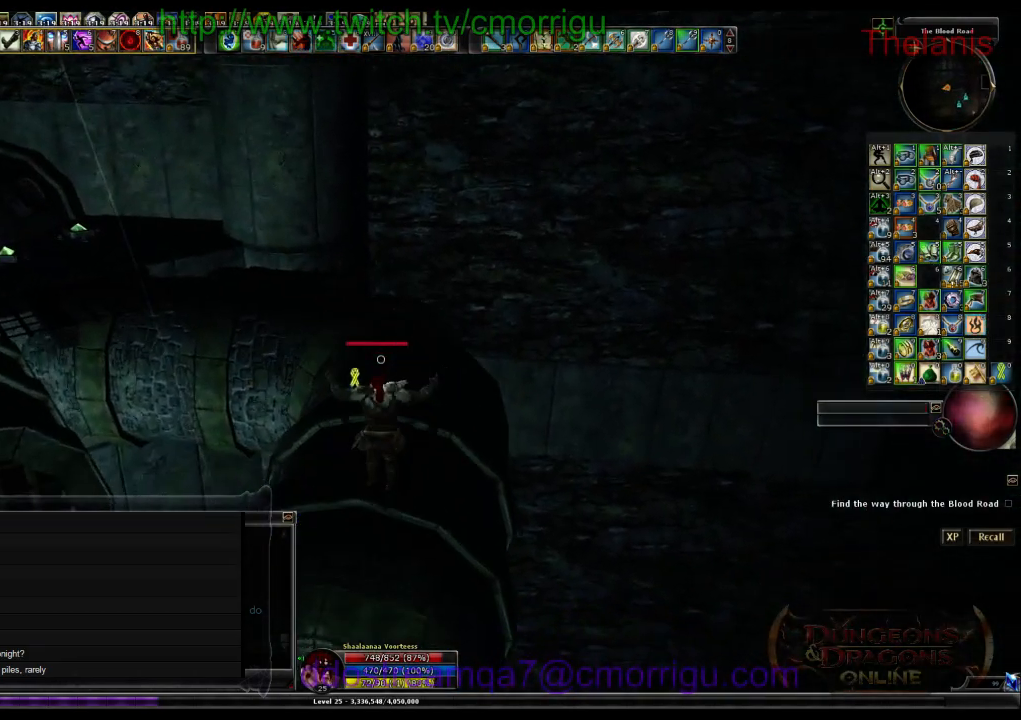
{"keys": ["w"], "events": []}
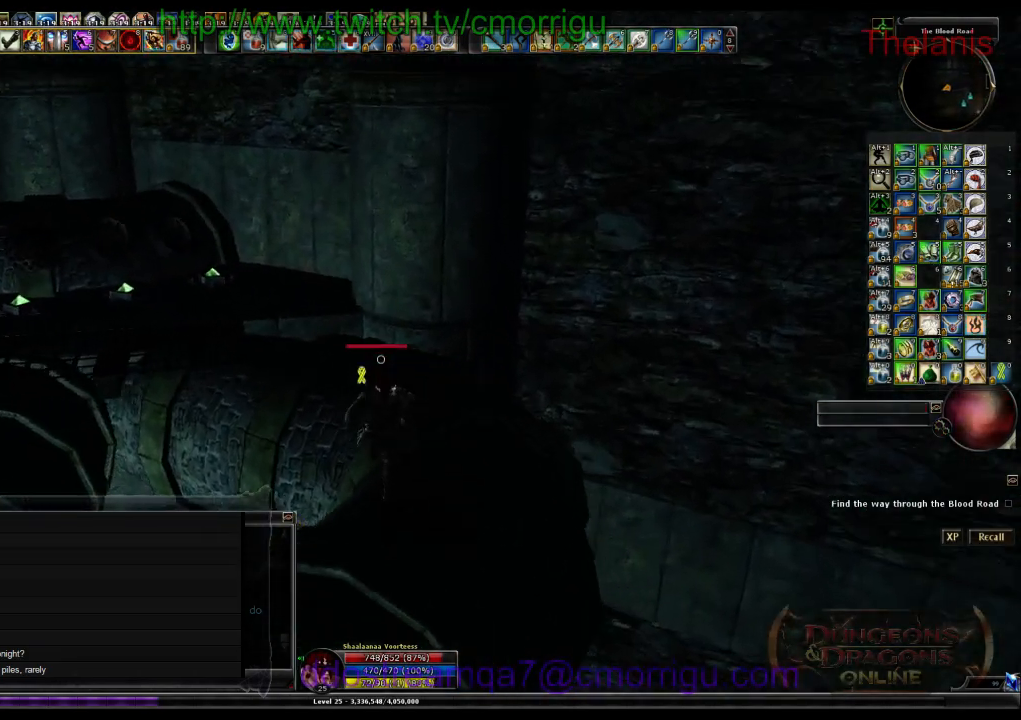
{"keys": ["w"], "events": []}
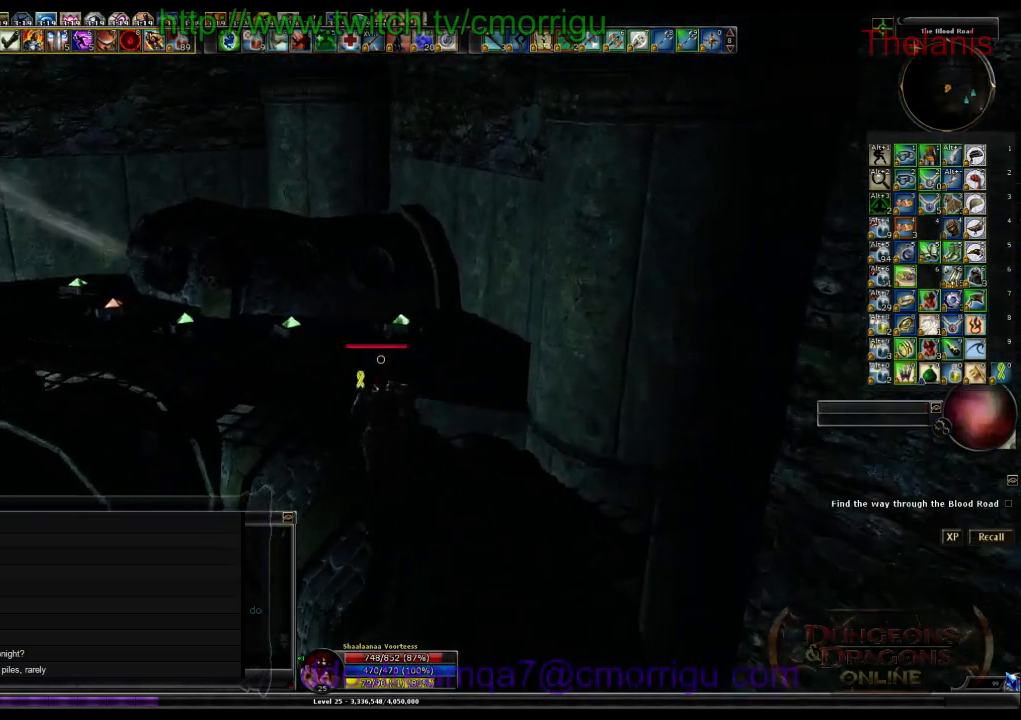
{"keys": ["w"], "events": [[67, "a", "down"], [333, "a", "up"]]}
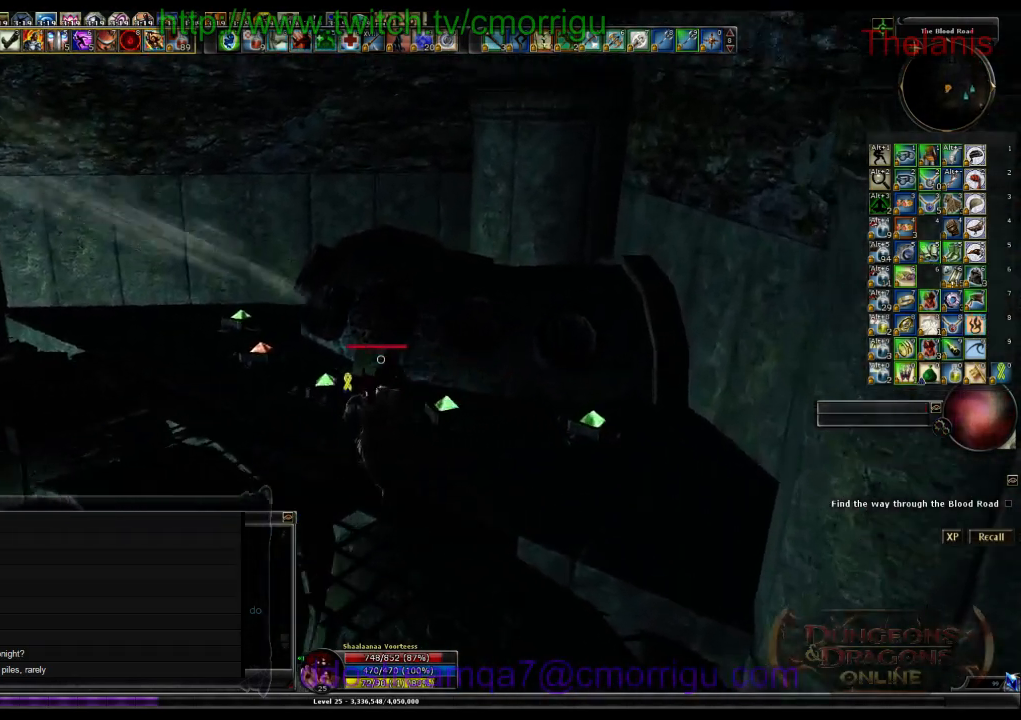
{"keys": ["d"], "events": [[400, "w", "up"], [433, "d", "down"]]}
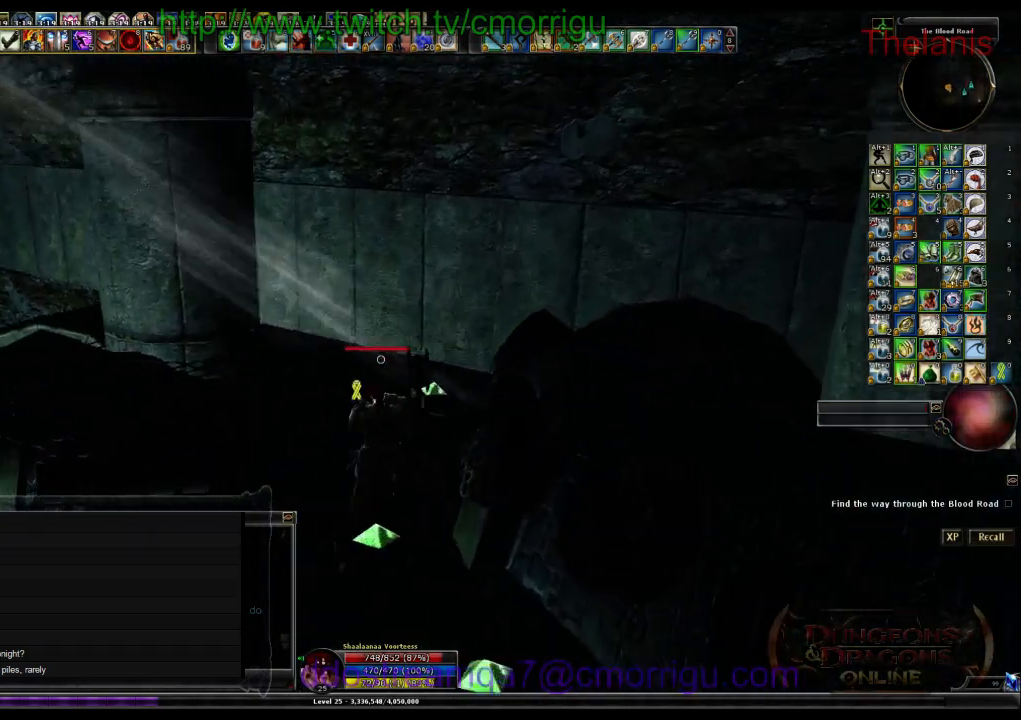
{"keys": [], "events": [[33, "d", "up"]]}
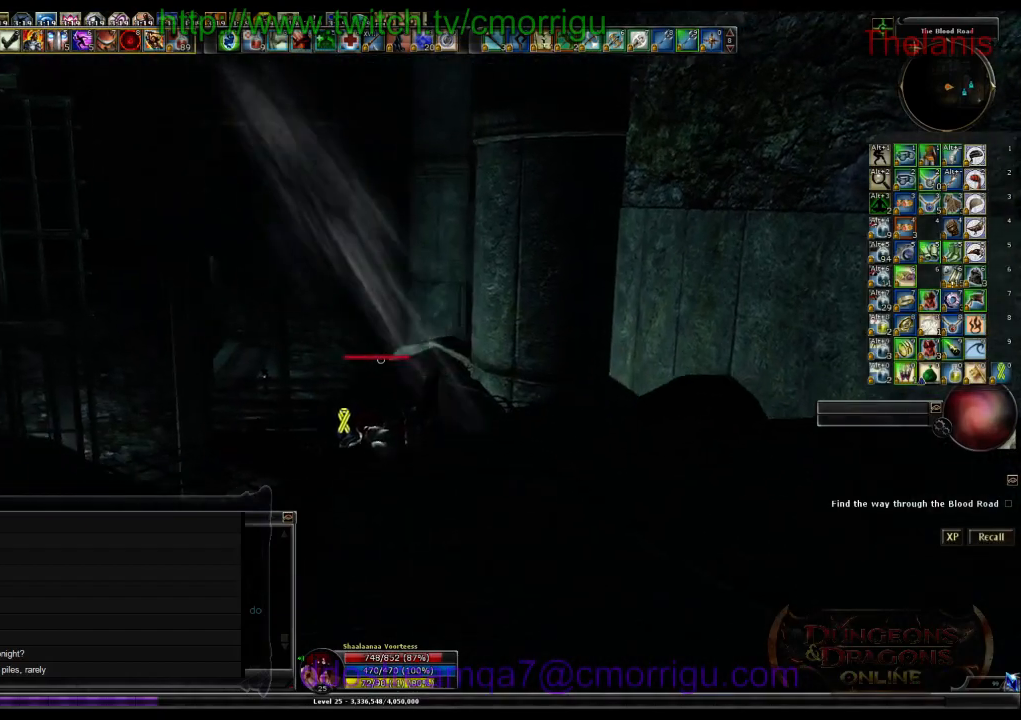
{"keys": [], "events": [[100, "d", "down"], [200, "d", "up"]]}
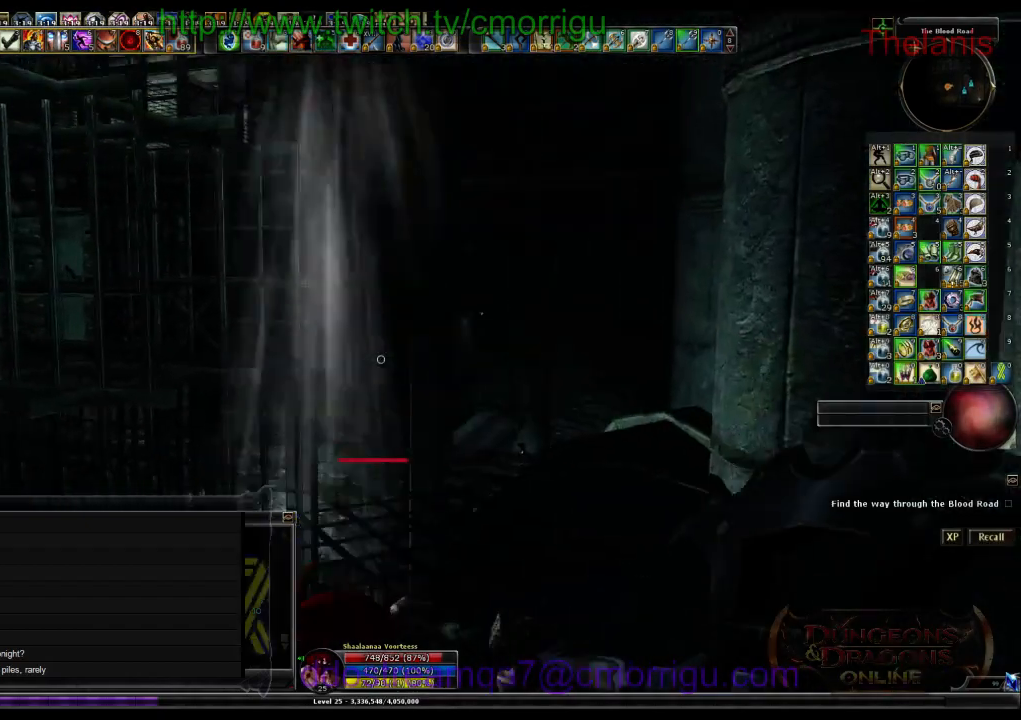
{"keys": [], "events": []}
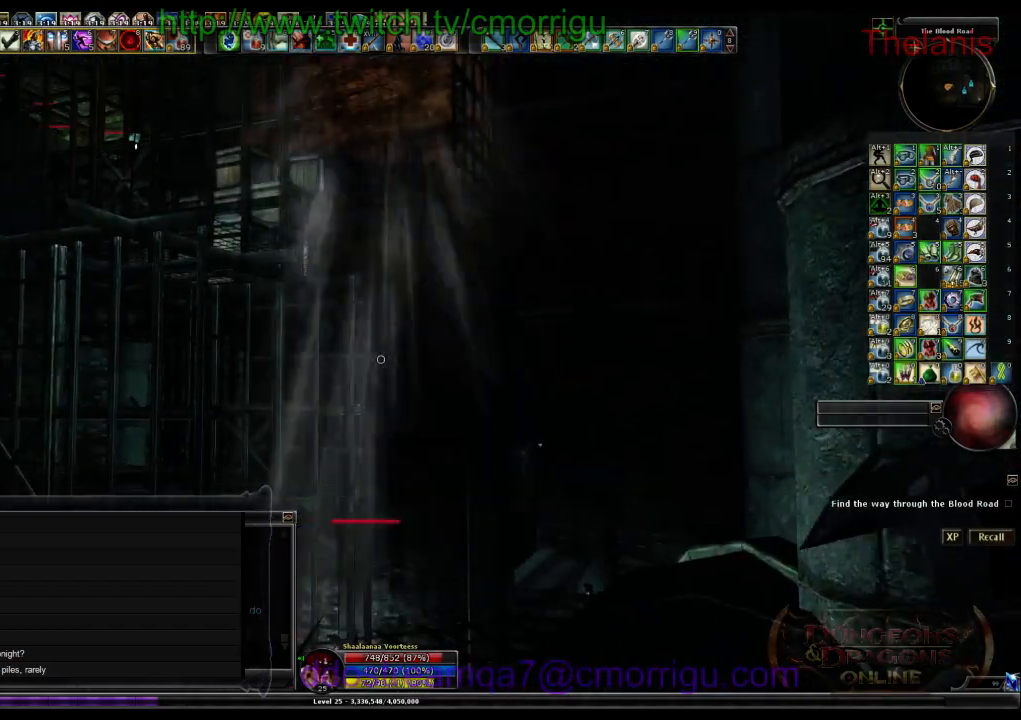
{"keys": [], "events": []}
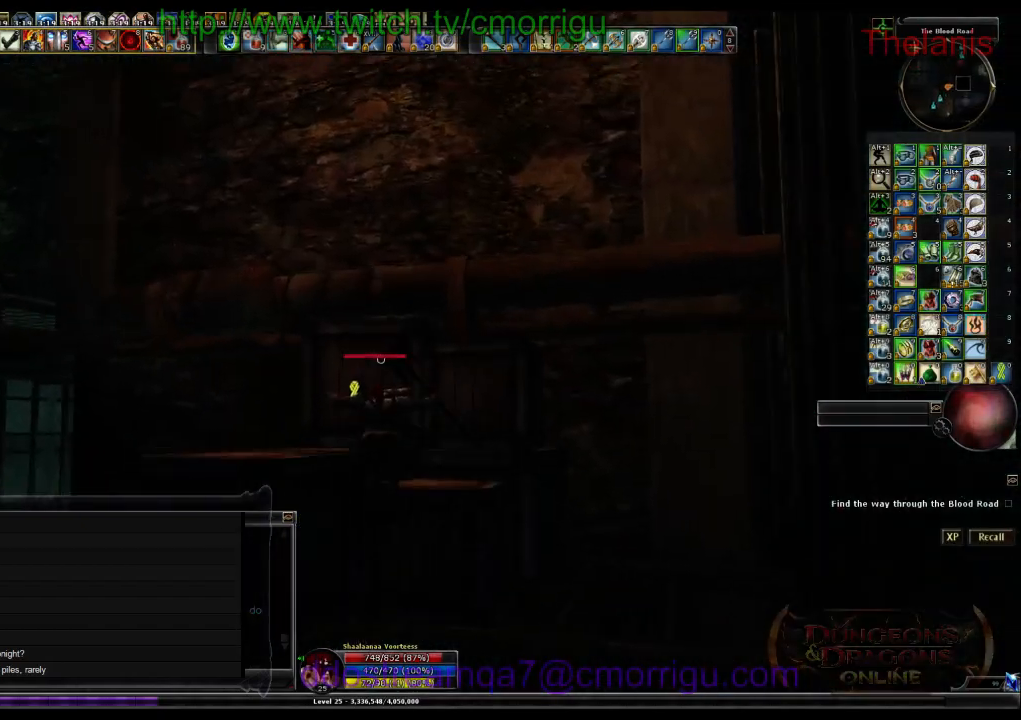
{"keys": [], "events": []}
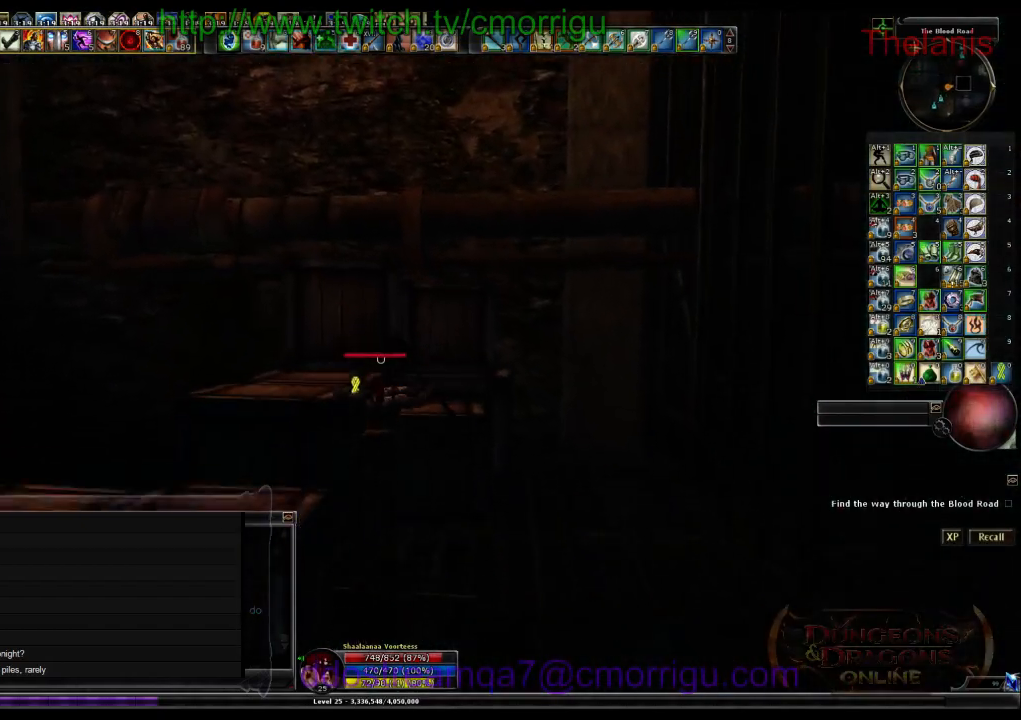
{"keys": ["space", "w"], "events": [[67, "w", "down"], [367, "space", "down"]]}
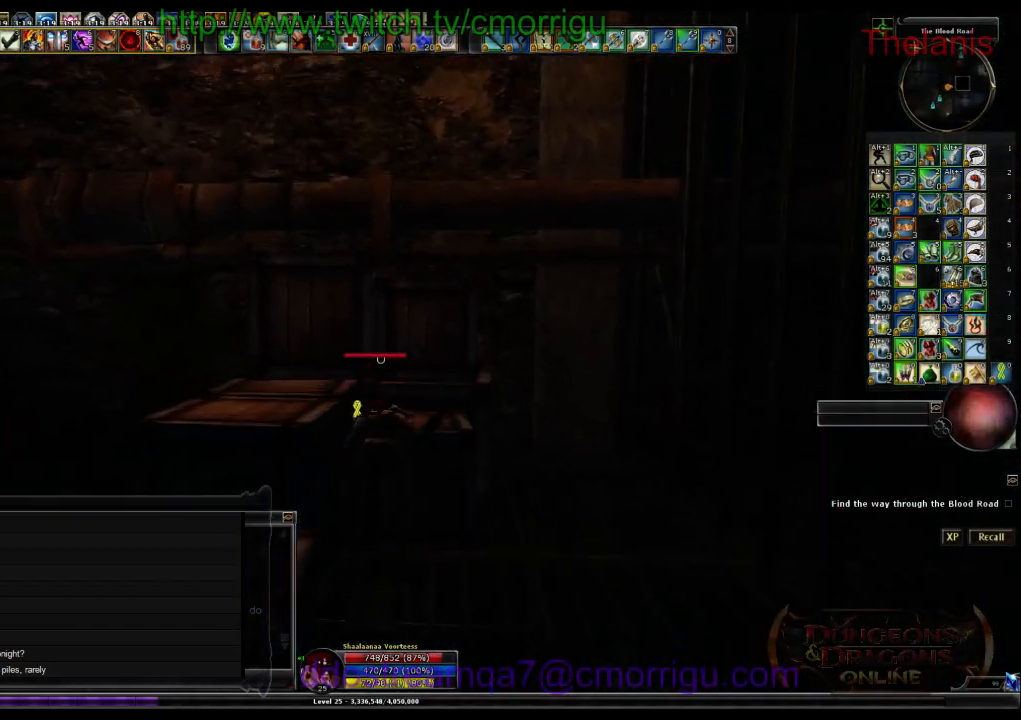
{"keys": ["w"], "events": [[467, "space", "up"]]}
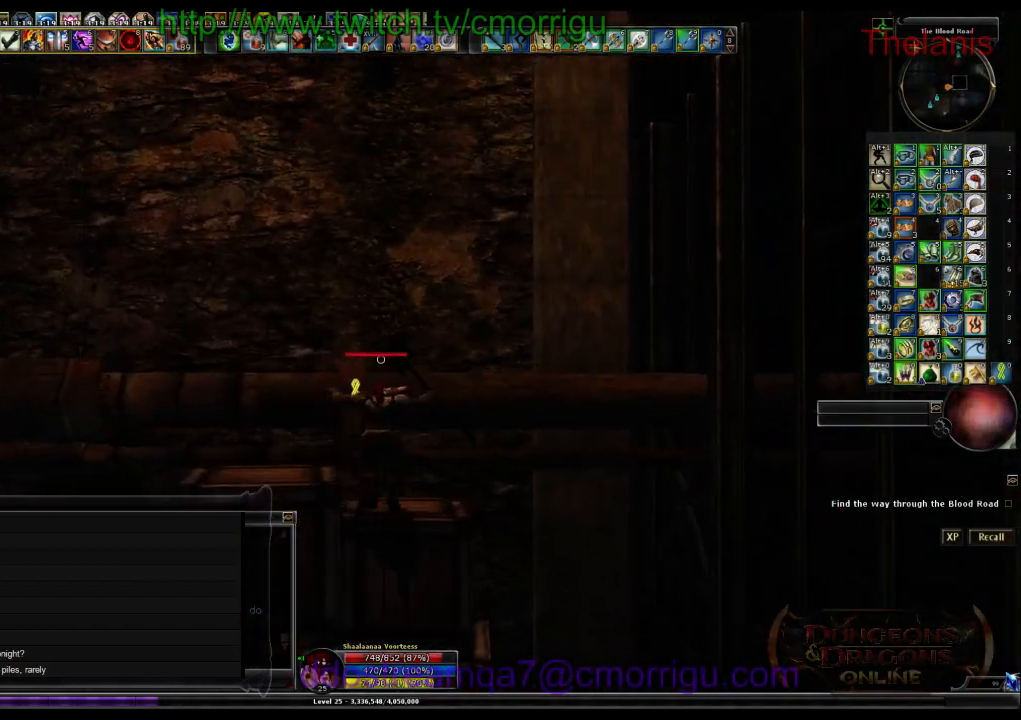
{"keys": ["space", "w"], "events": [[133, "w", "up"], [200, "w", "down"], [400, "space", "down"]]}
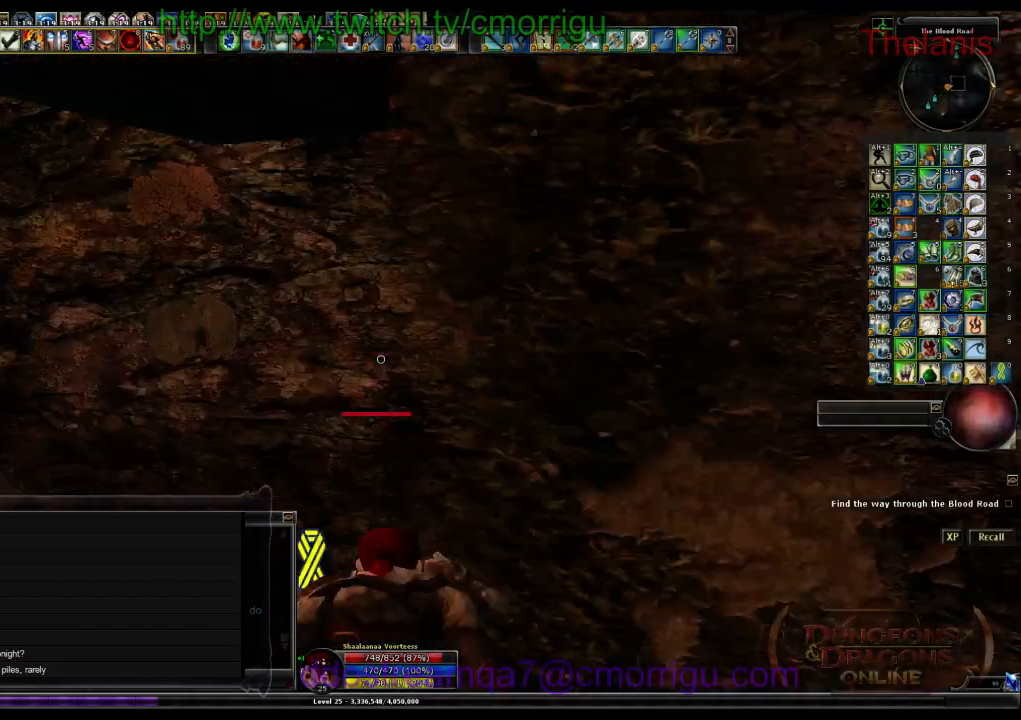
{"keys": [], "events": [[67, "space", "up"], [467, "w", "up"]]}
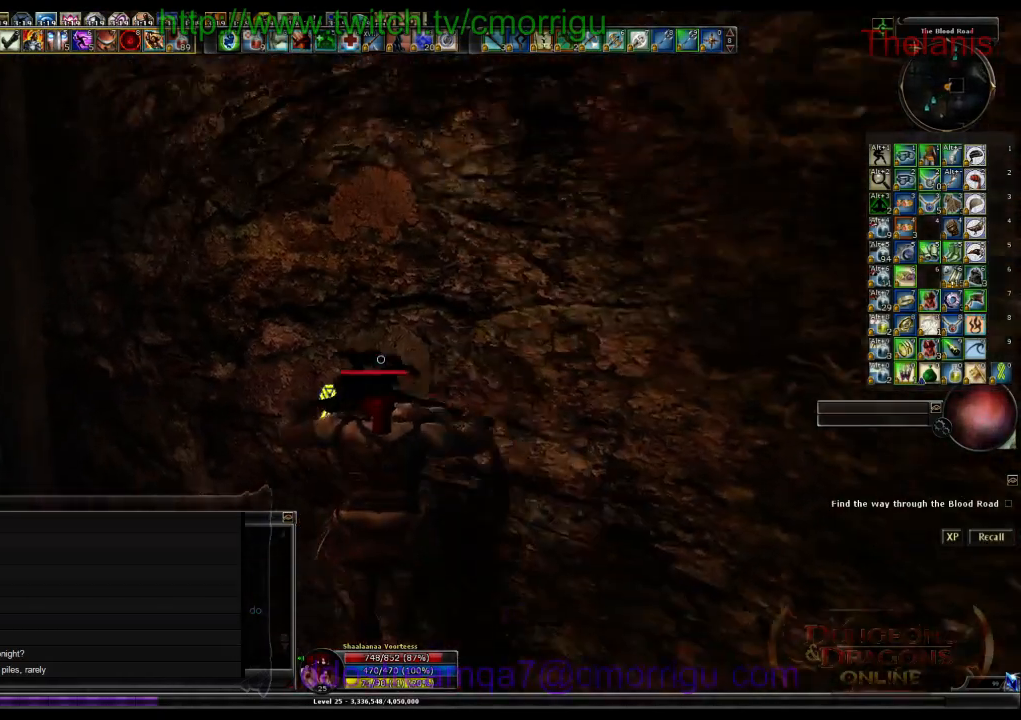
{"keys": ["a"], "events": [[433, "a", "down"]]}
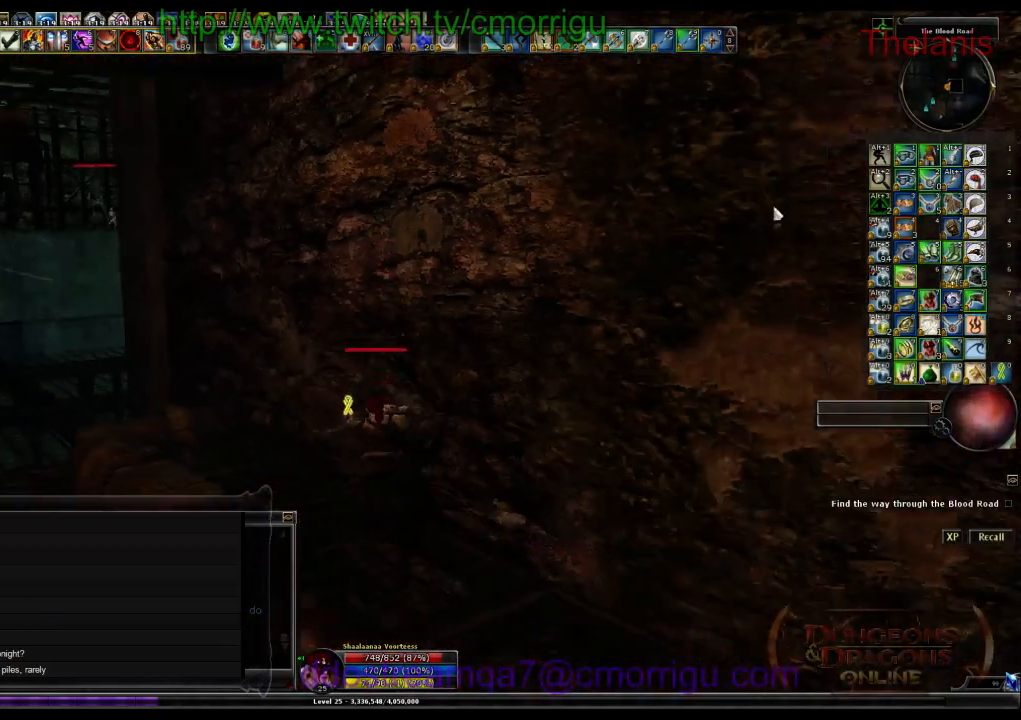
{"keys": [], "events": [[300, "a", "up"]]}
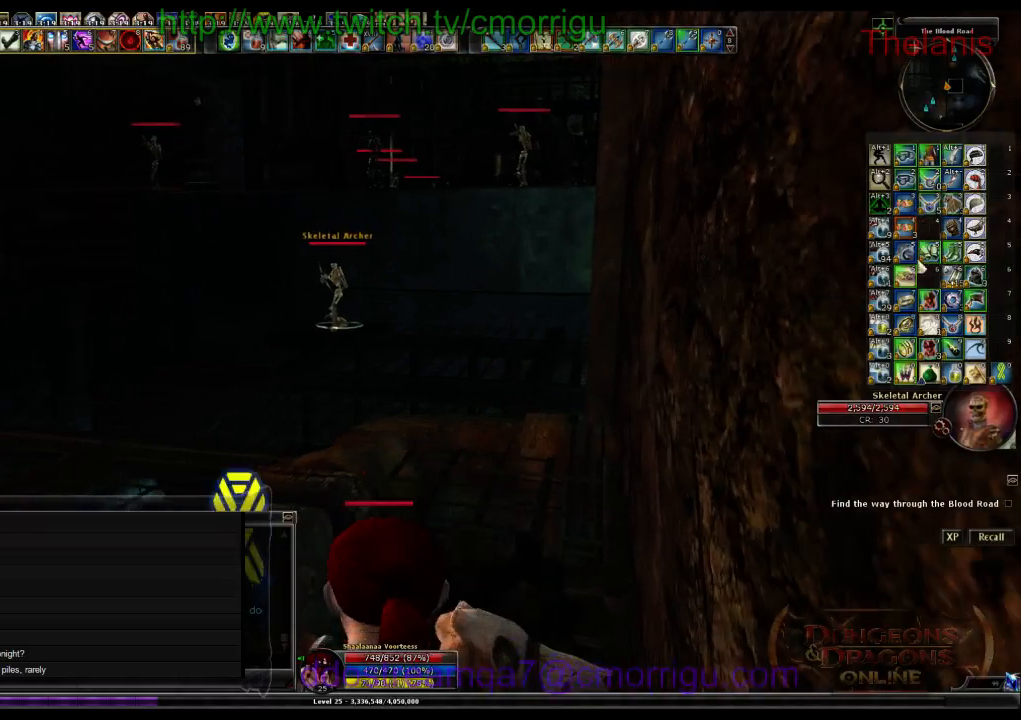
{"keys": [], "events": [[133, "d", "down"], [233, "d", "up"], [233, "w", "down"], [300, "w", "up"]]}
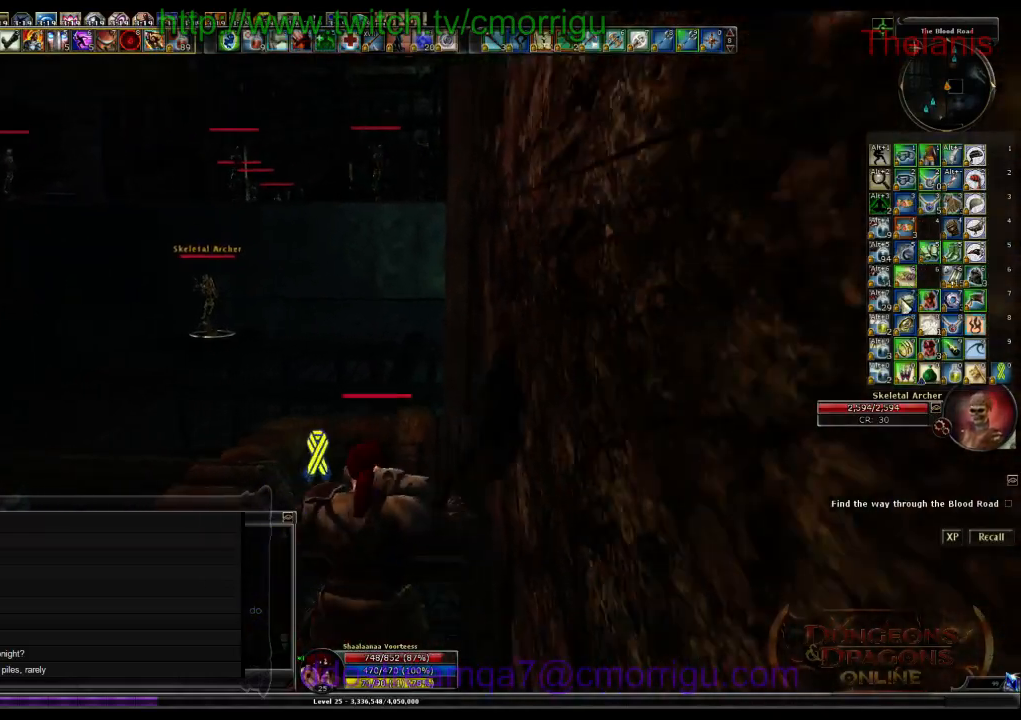
{"keys": ["w"], "events": [[67, "w", "down"]]}
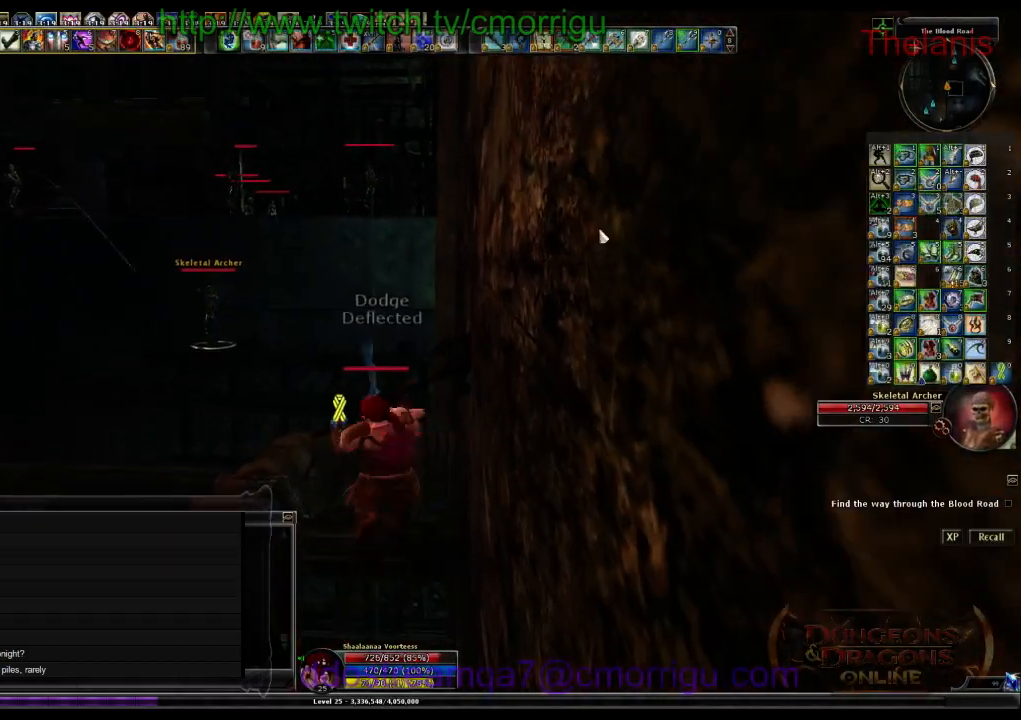
{"keys": ["w"], "events": []}
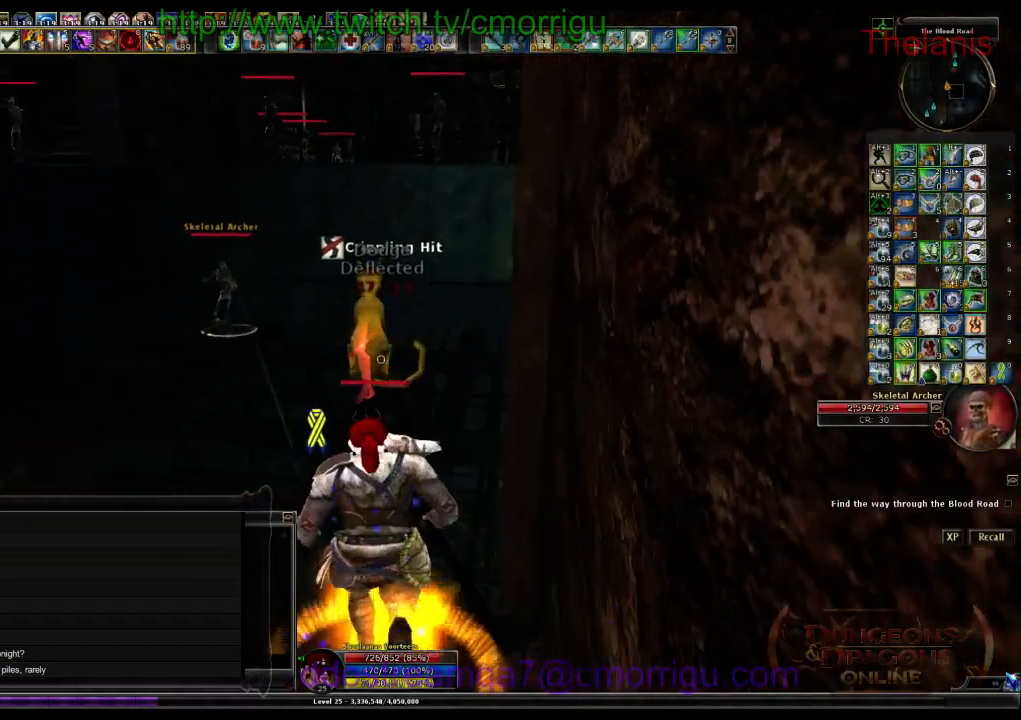
{"keys": ["w"], "events": []}
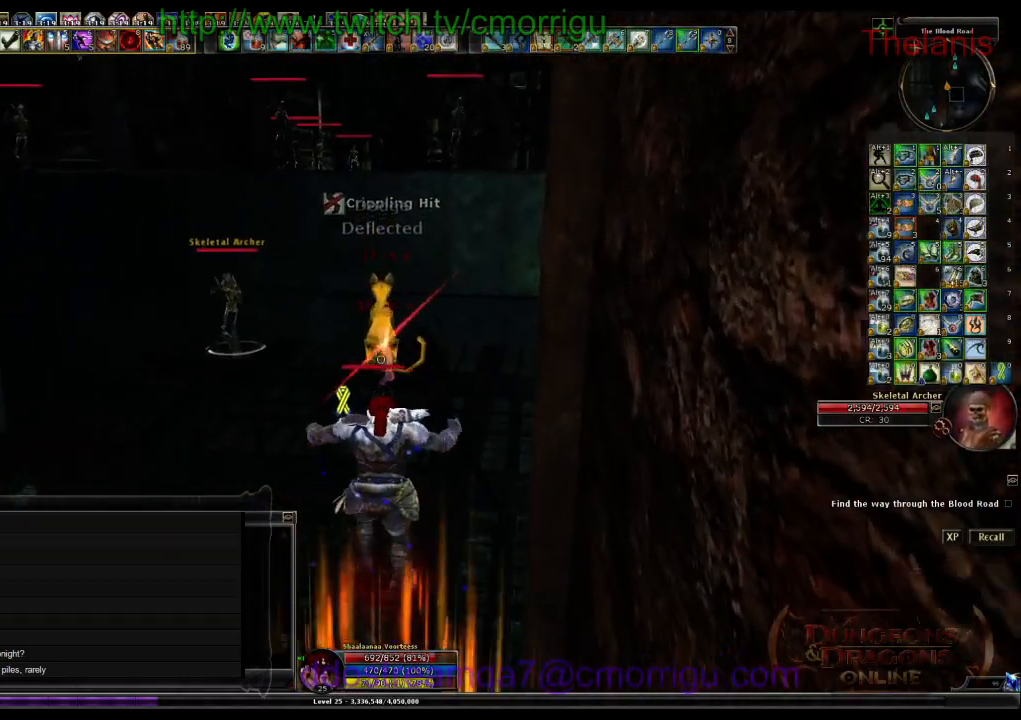
{"keys": ["a", "w"], "events": [[100, "a", "down"]]}
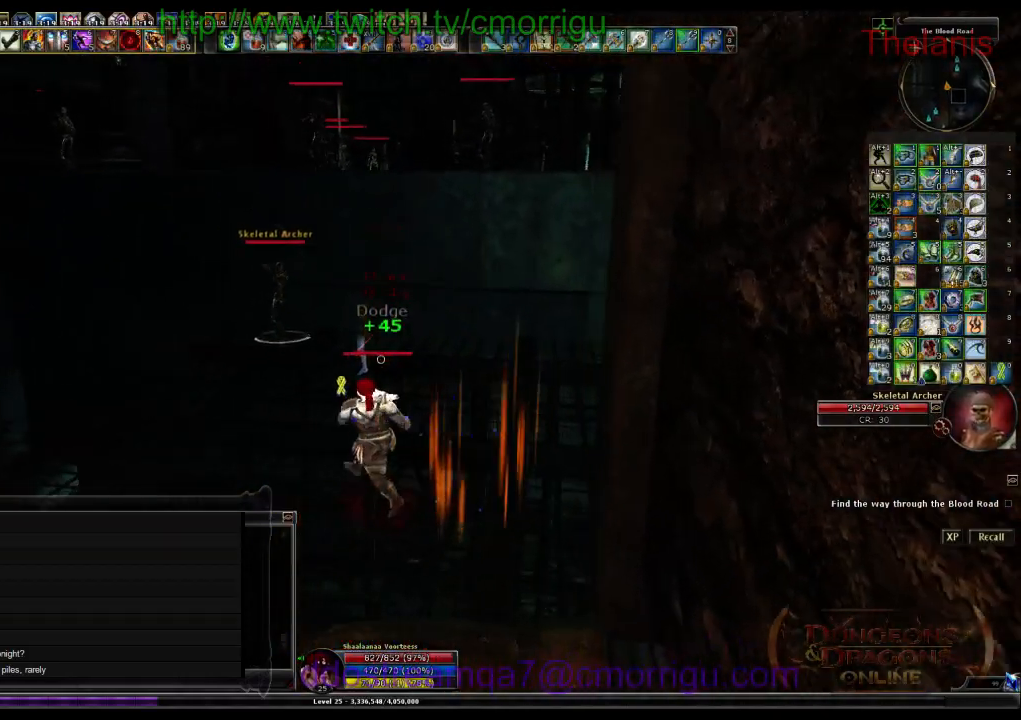
{"keys": ["w"], "events": [[333, "a", "up"]]}
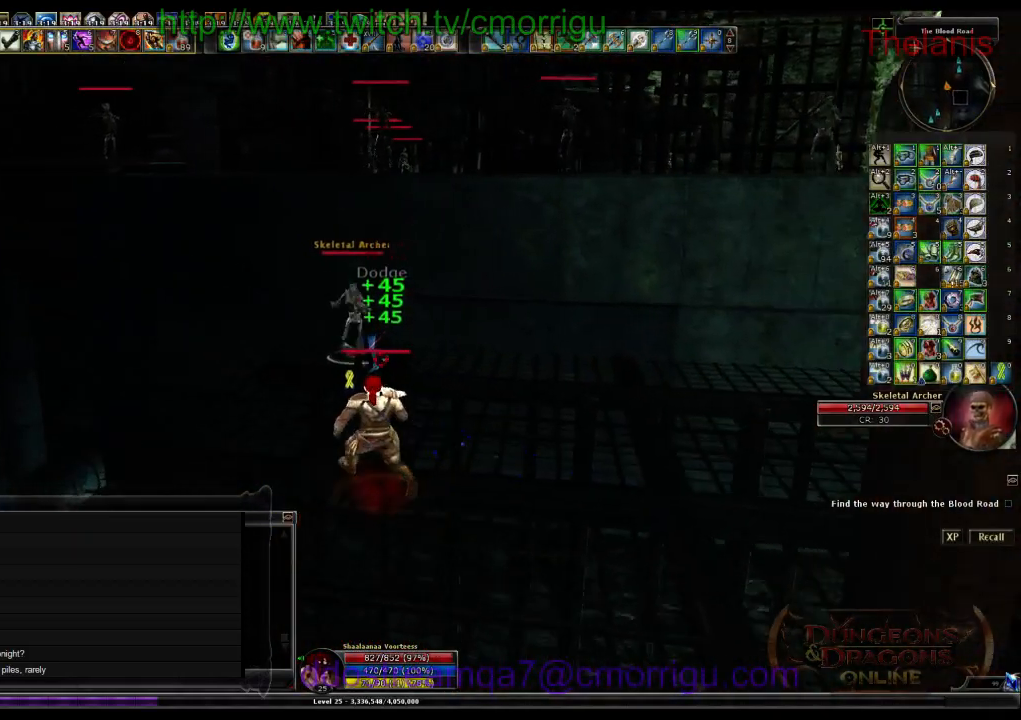
{"keys": ["w"], "events": []}